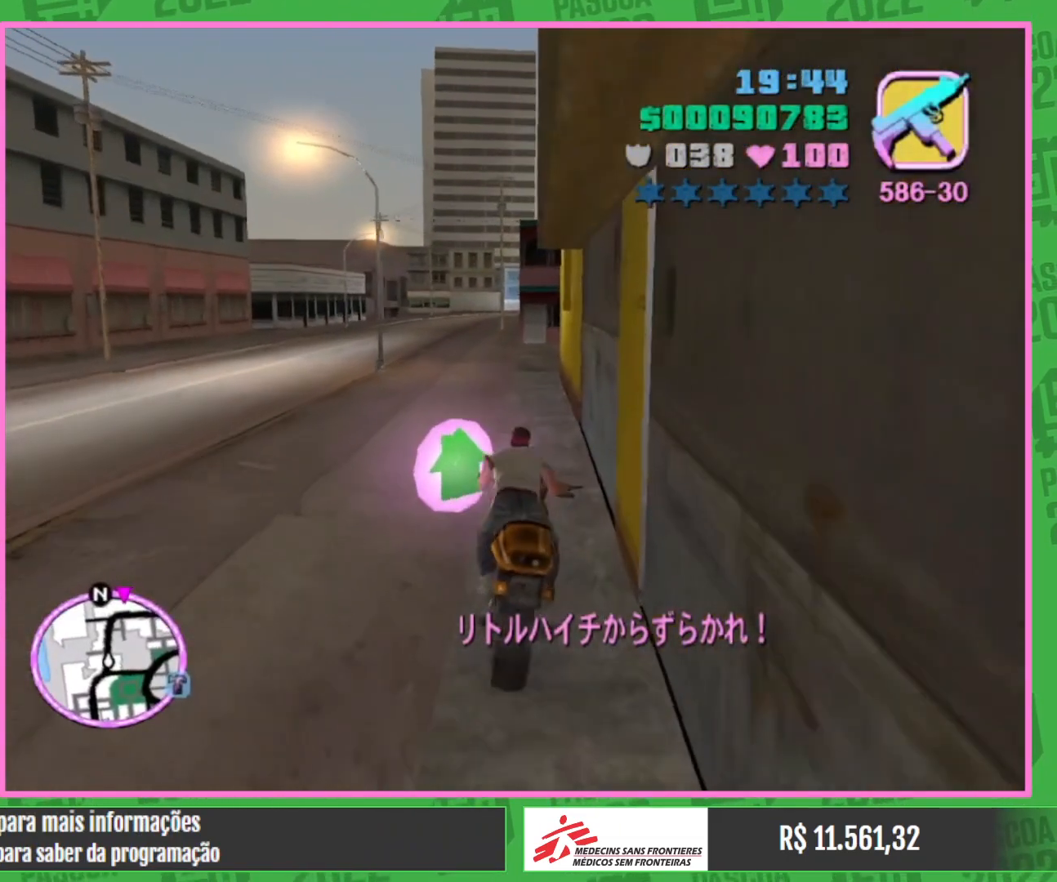
Gameplay with keyboard and mouse; each line is a JSON object with the keys and mouse buttons held at the frame after it. "events" lists presses ("down") and releases ("up") of "e", "w", "mouse_left", "mouse_wheel" and "mouse_right" between this image and that frame as [ms after this image, input, new state], when the widget could be followed in between. "mouse_left", "mouse_wheel", "mouse_right" = the "left", "wheel", "right" buttons of the "mouse" list. No other keys are recorded. "wheel" means that the mouse wheel is clicked or scrolled. Mouse movement is not recorded.
{"keys": [], "mouse": [], "events": []}
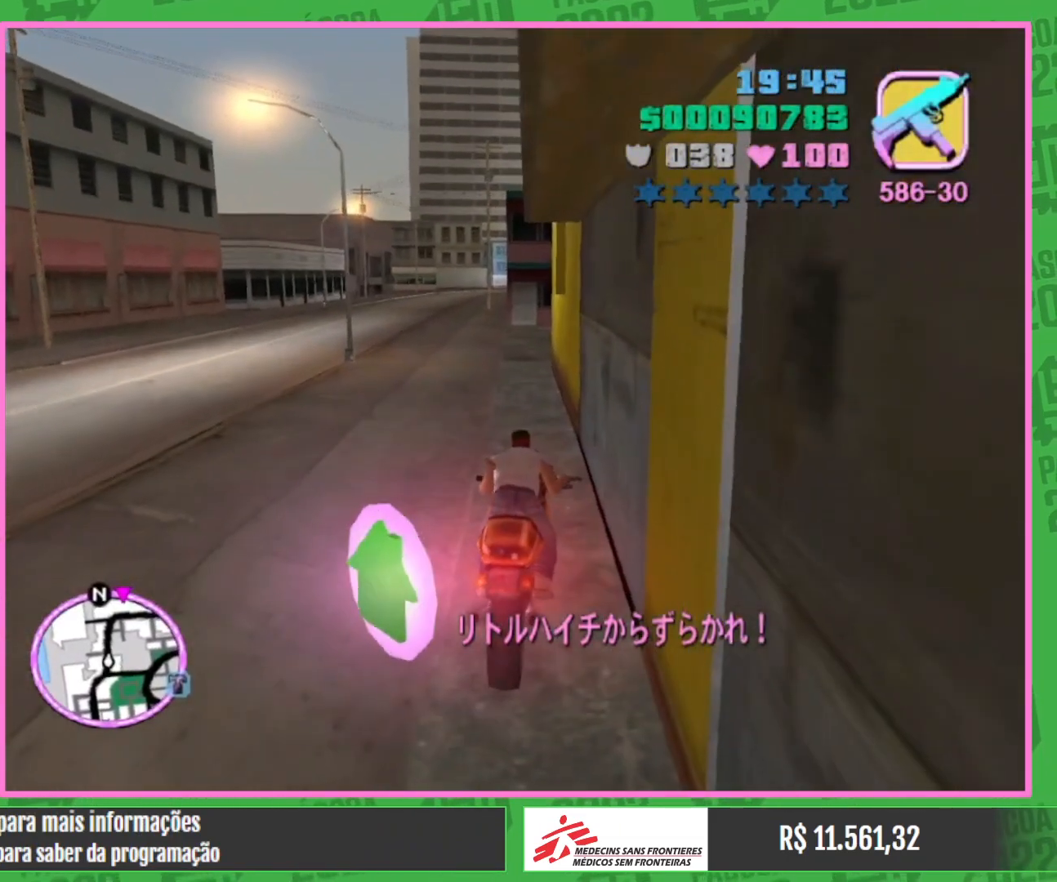
{"keys": [], "mouse": [], "events": []}
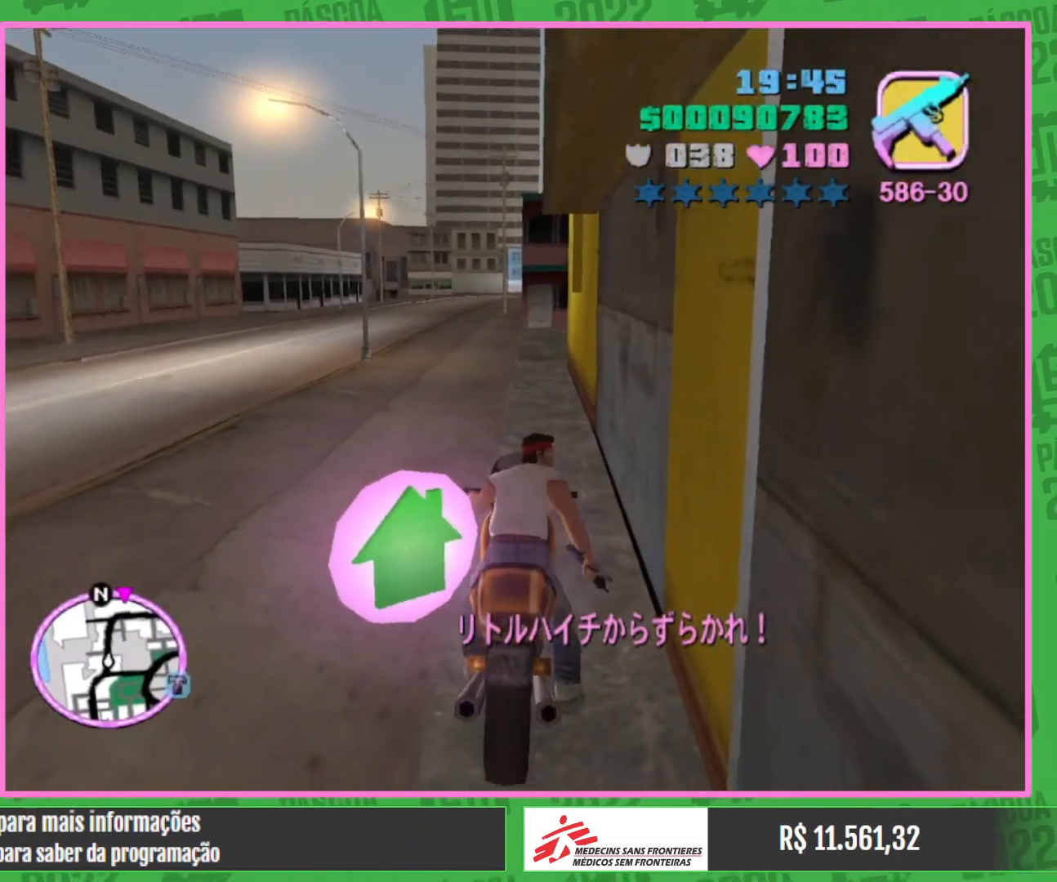
{"keys": [], "mouse": [], "events": []}
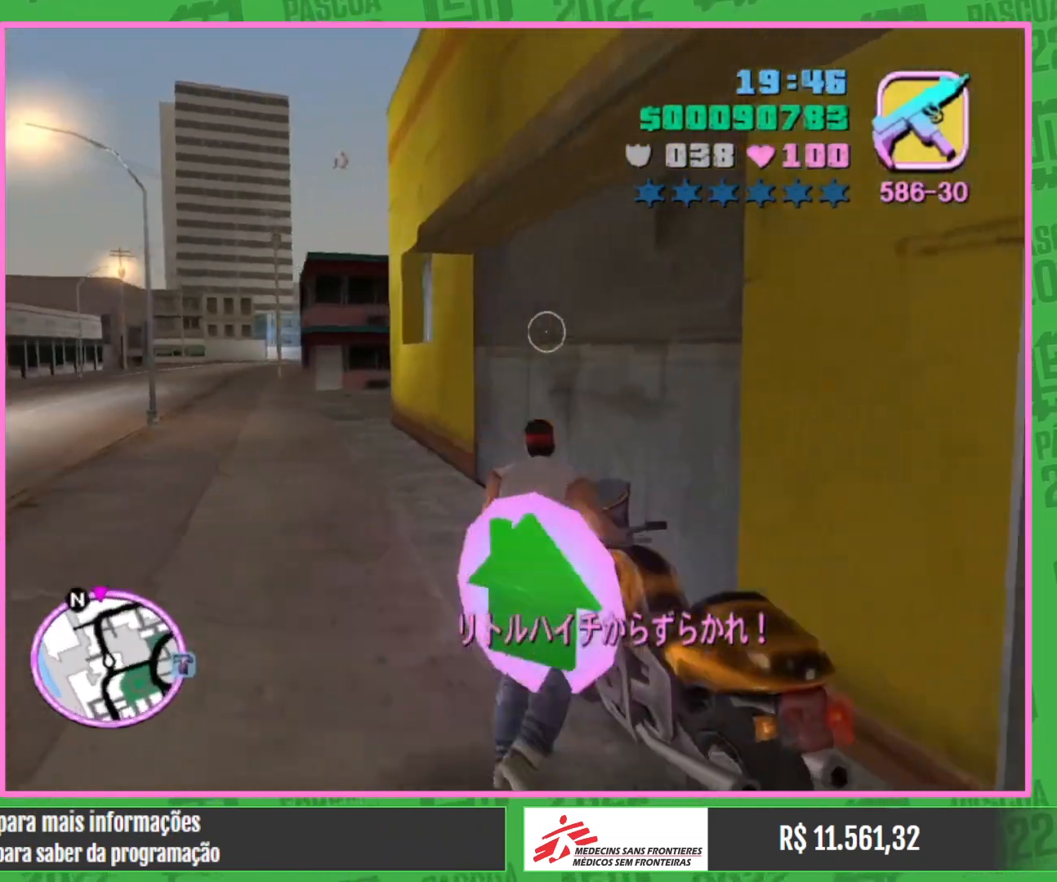
{"keys": [], "mouse": [], "events": []}
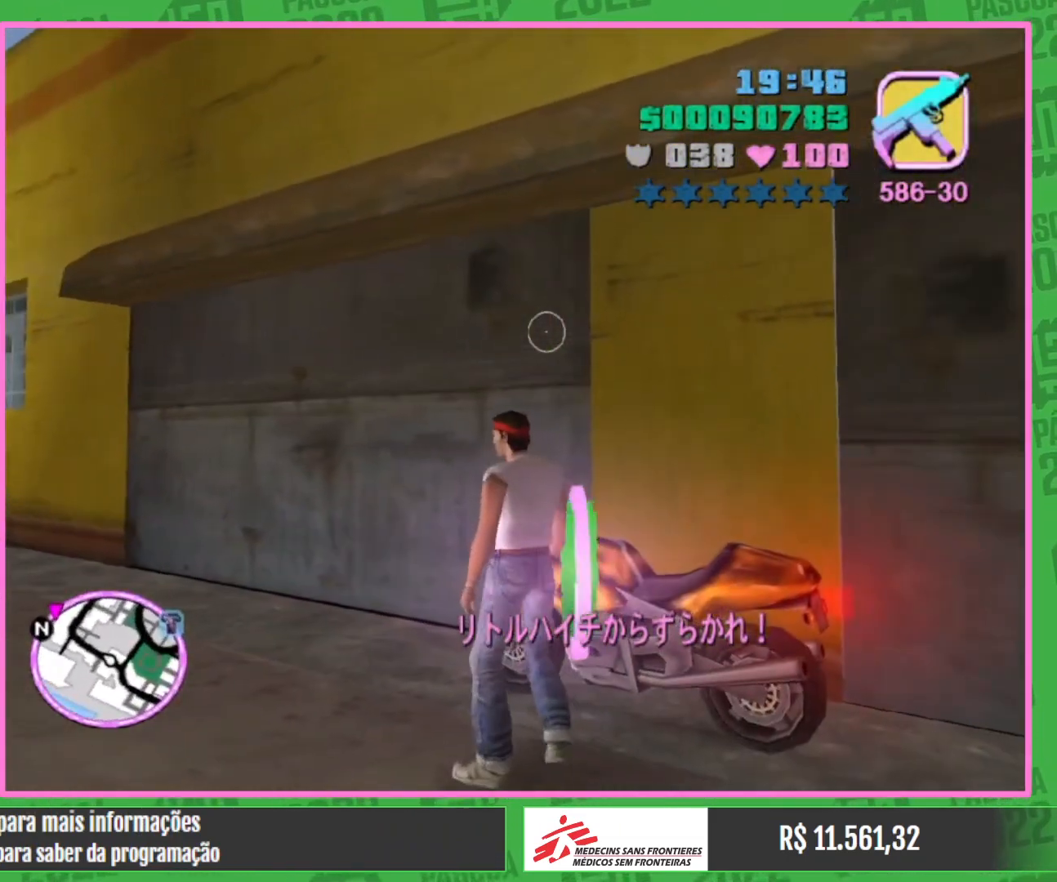
{"keys": [], "mouse": [], "events": []}
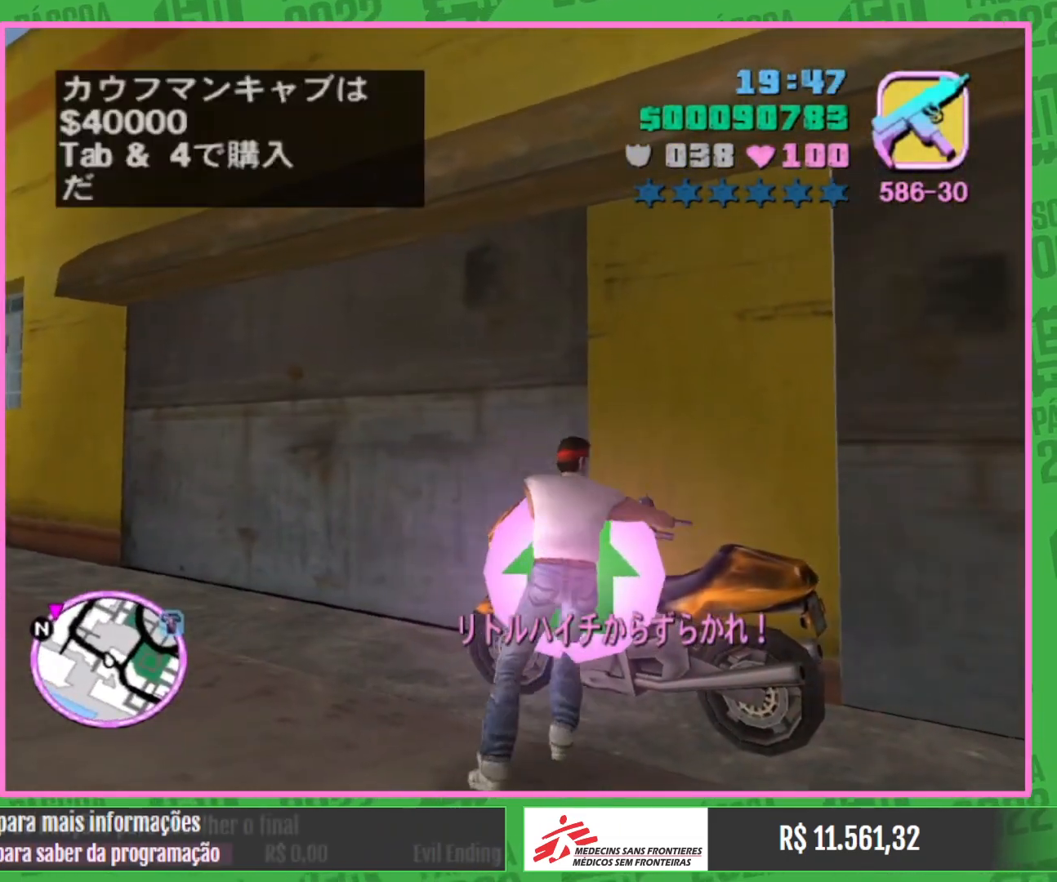
{"keys": [], "mouse": [], "events": []}
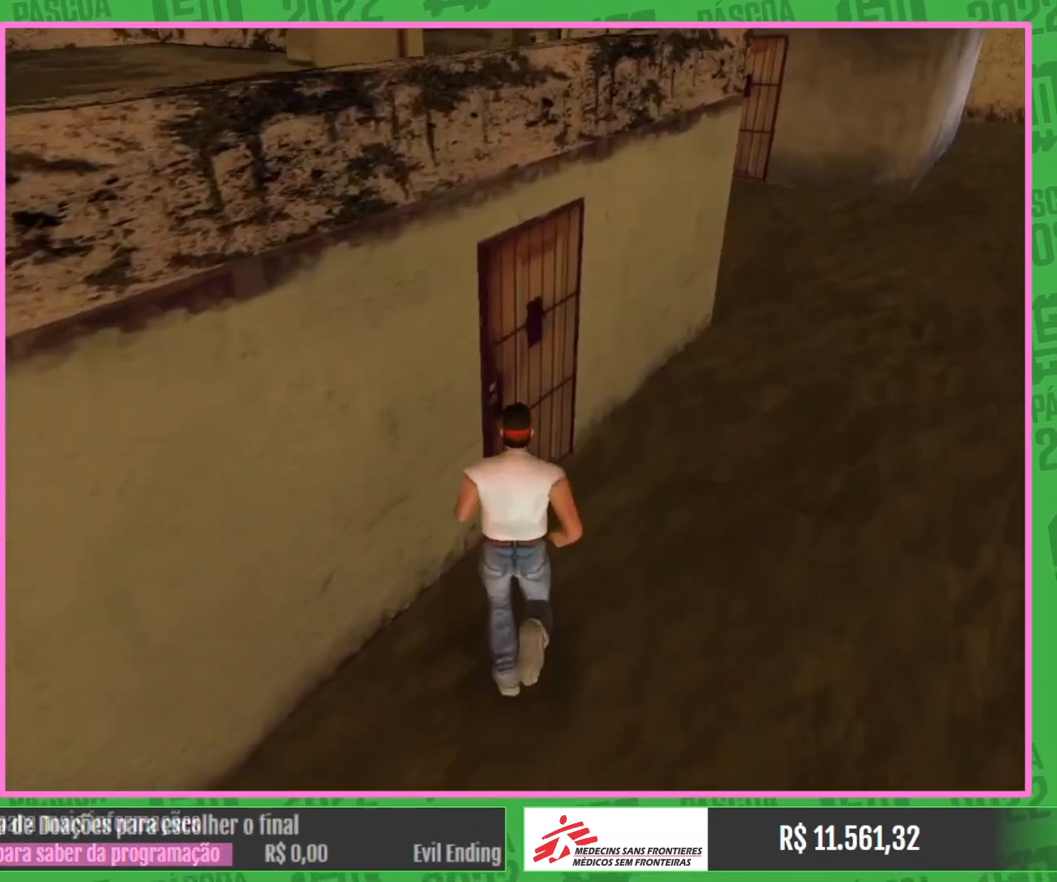
{"keys": ["w"], "mouse": [], "events": [[283, "w", "down"]]}
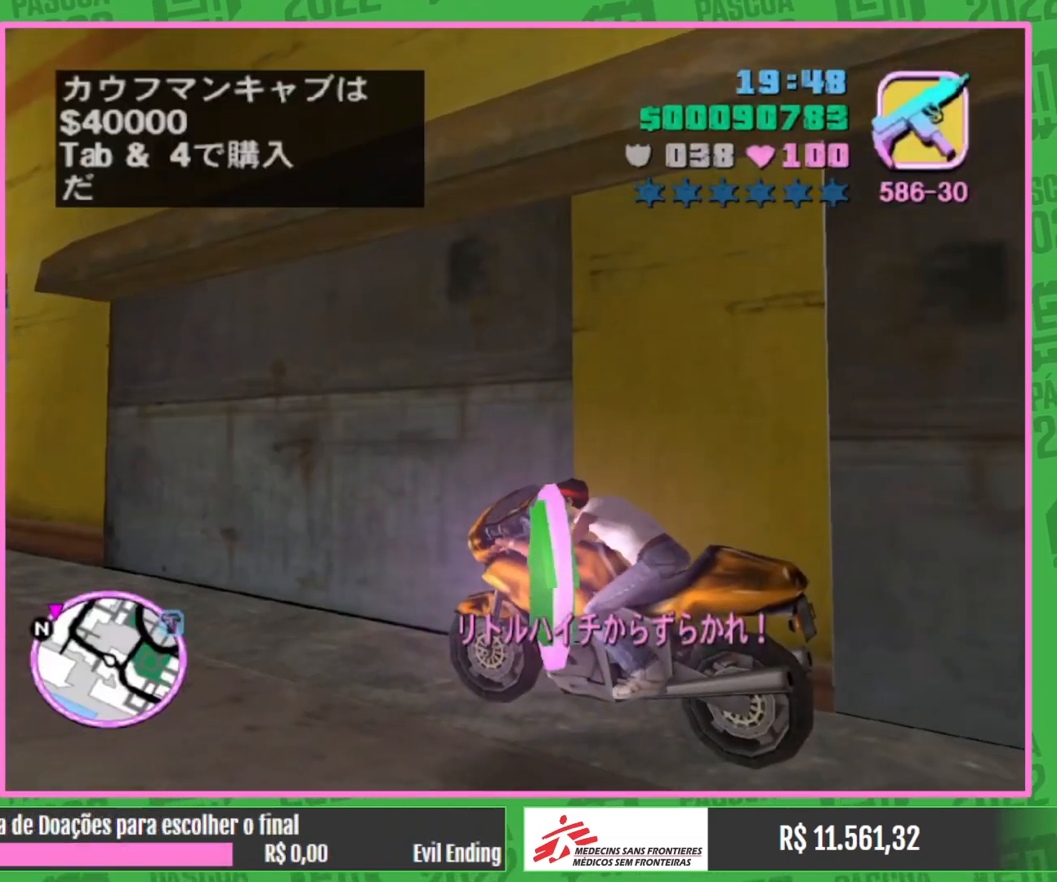
{"keys": ["w"], "mouse": ["right"], "events": [[250, "mouse_right", "down"], [367, "mouse_right", "up"], [483, "mouse_right", "down"]]}
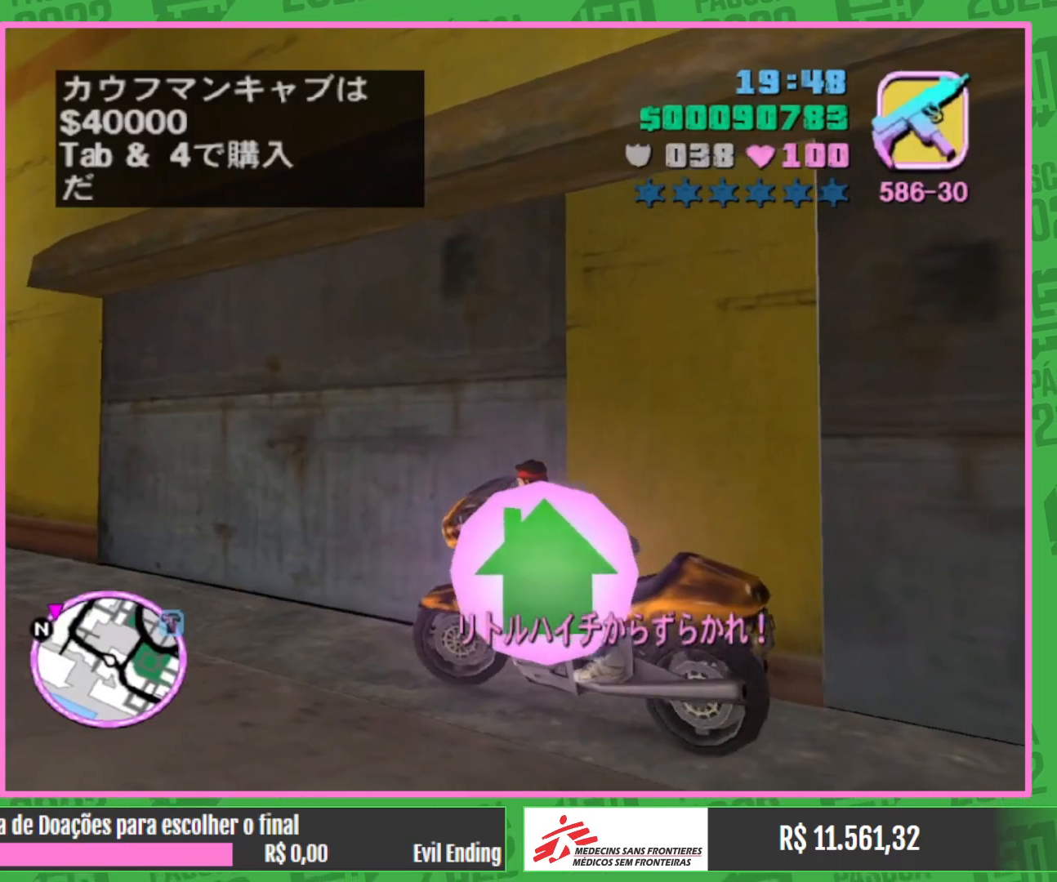
{"keys": ["w"], "mouse": ["right"], "events": [[100, "mouse_right", "up"], [183, "mouse_right", "down"], [283, "mouse_right", "up"], [383, "mouse_right", "down"]]}
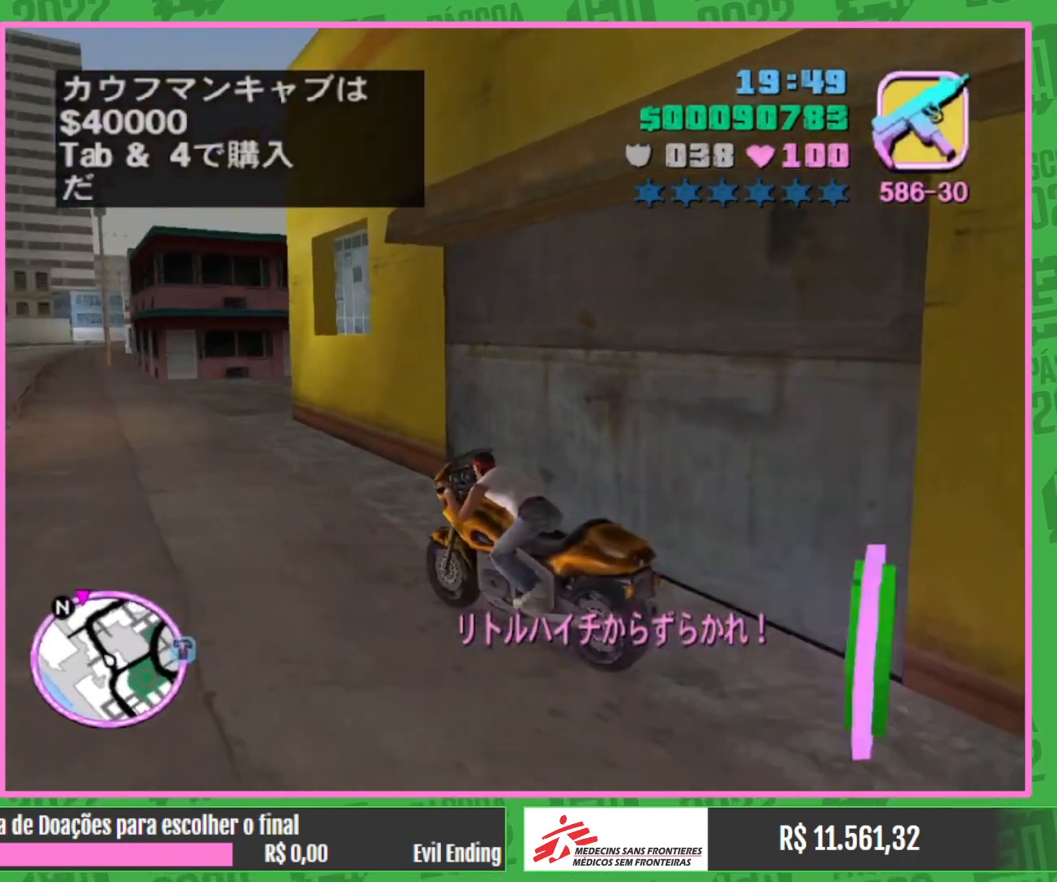
{"keys": ["w"], "mouse": ["right"], "events": [[33, "mouse_right", "up"], [133, "mouse_right", "down"], [300, "mouse_right", "up"], [400, "mouse_right", "down"]]}
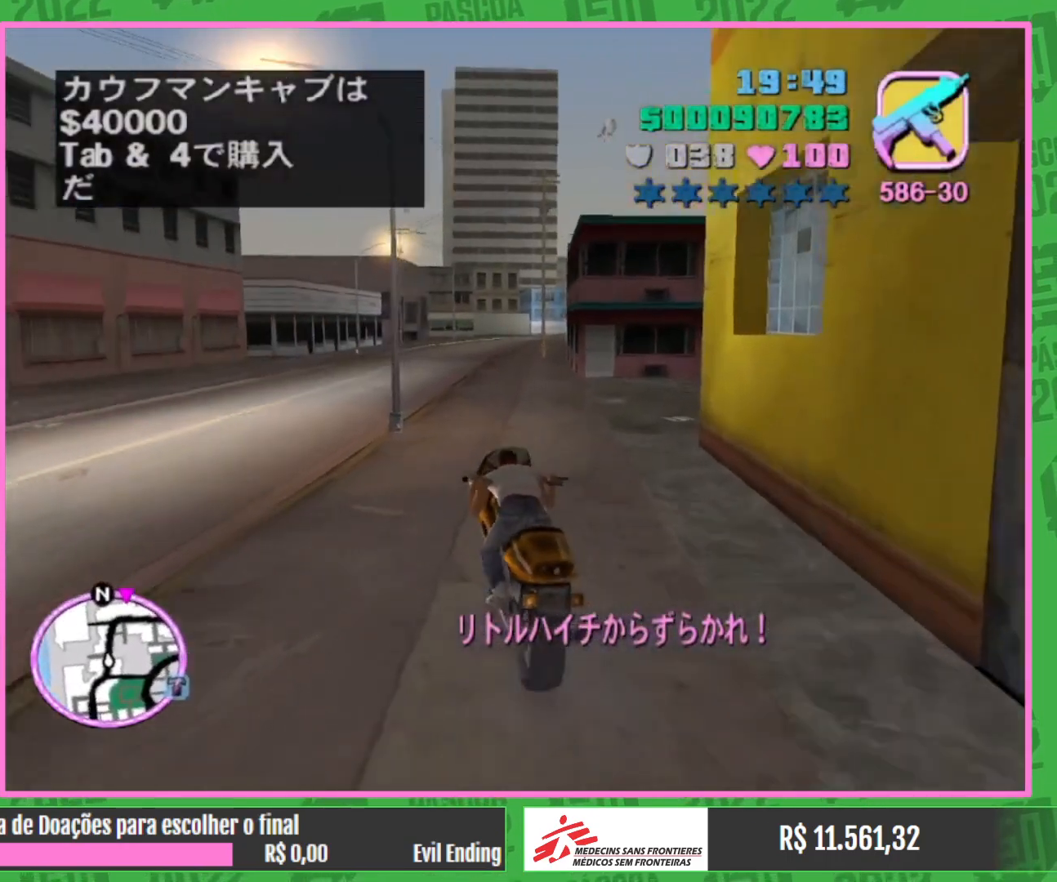
{"keys": ["w"], "mouse": [], "events": [[17, "mouse_right", "up"], [117, "mouse_right", "down"], [217, "mouse_right", "up"], [317, "mouse_right", "down"], [450, "mouse_right", "up"]]}
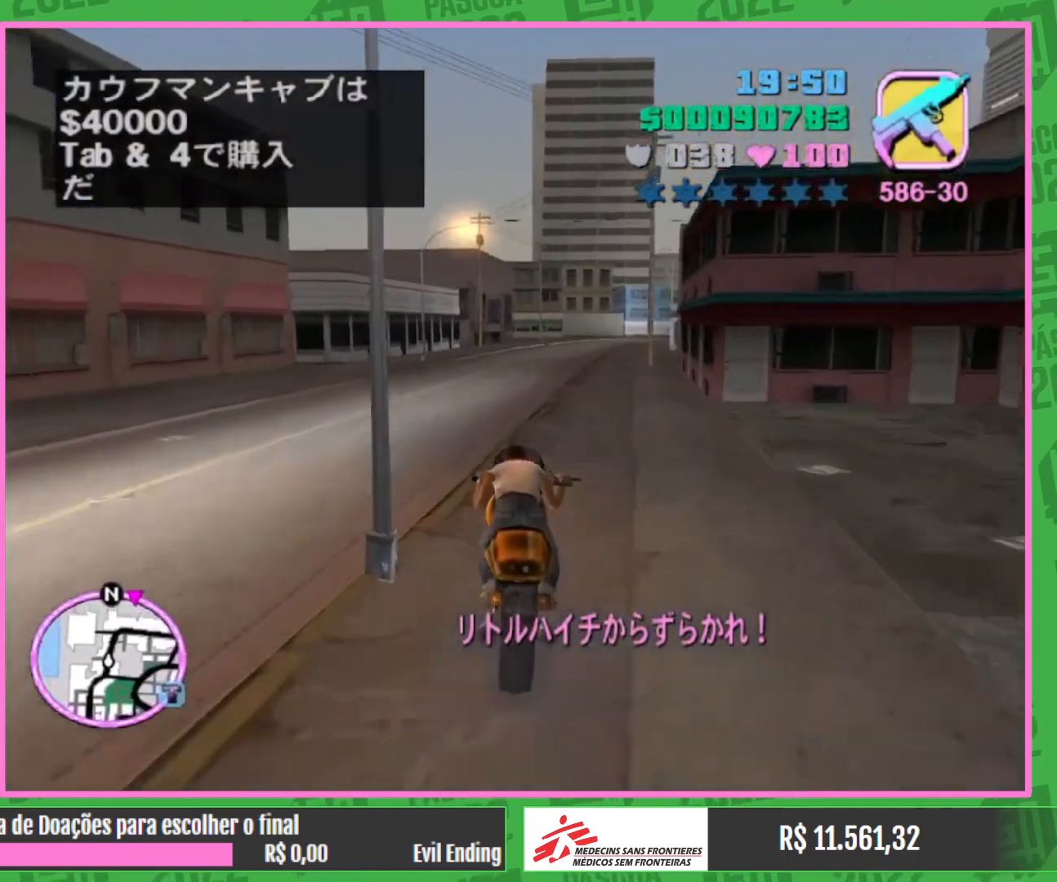
{"keys": ["w"], "mouse": ["right"], "events": [[83, "mouse_right", "down"], [267, "mouse_right", "up"], [383, "mouse_right", "down"]]}
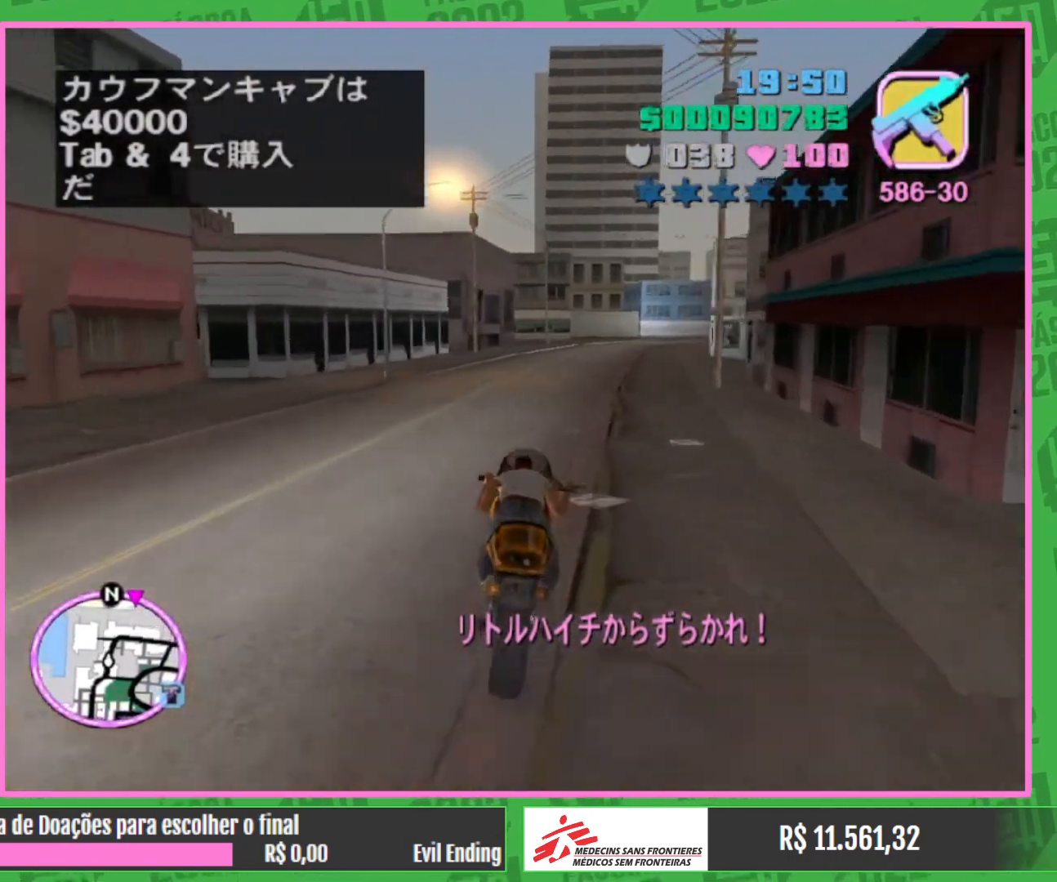
{"keys": ["w"], "mouse": ["right"], "events": [[50, "mouse_right", "up"], [167, "mouse_right", "down"], [283, "mouse_right", "up"], [400, "mouse_right", "down"]]}
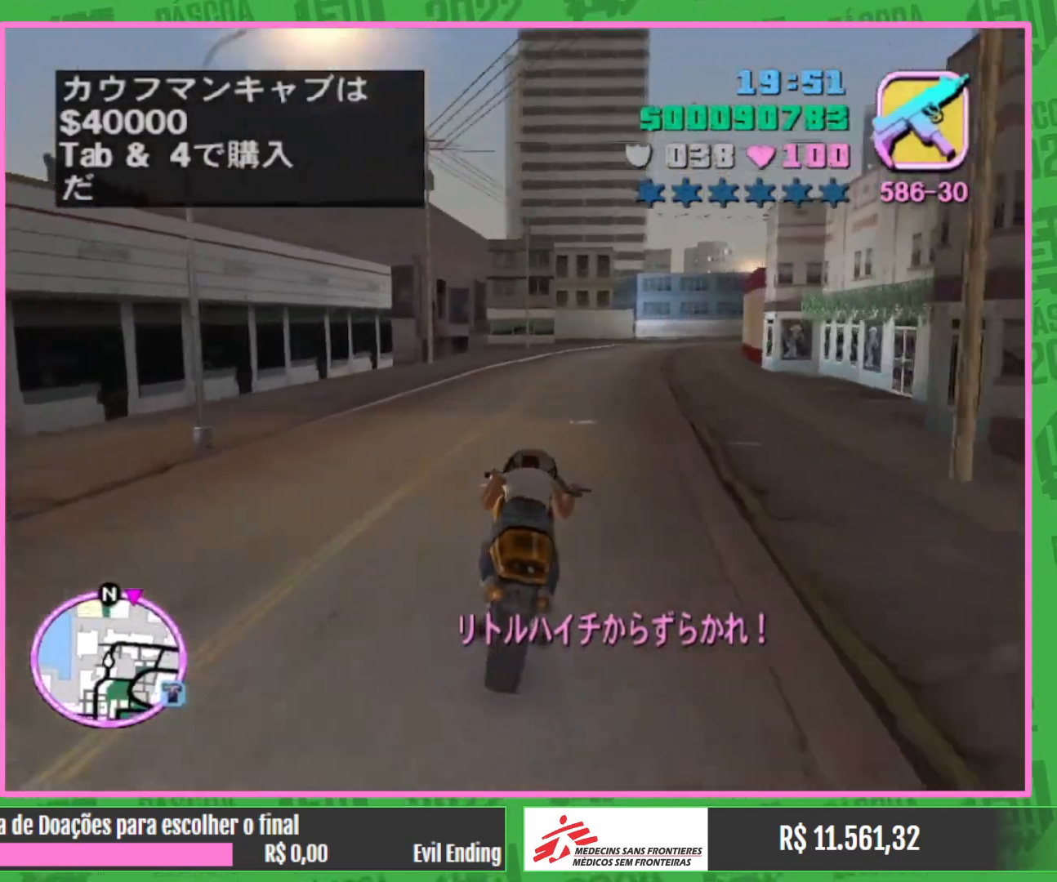
{"keys": ["w"], "mouse": ["right"], "events": [[33, "mouse_right", "up"], [133, "mouse_right", "down"], [267, "mouse_right", "up"], [400, "mouse_right", "down"]]}
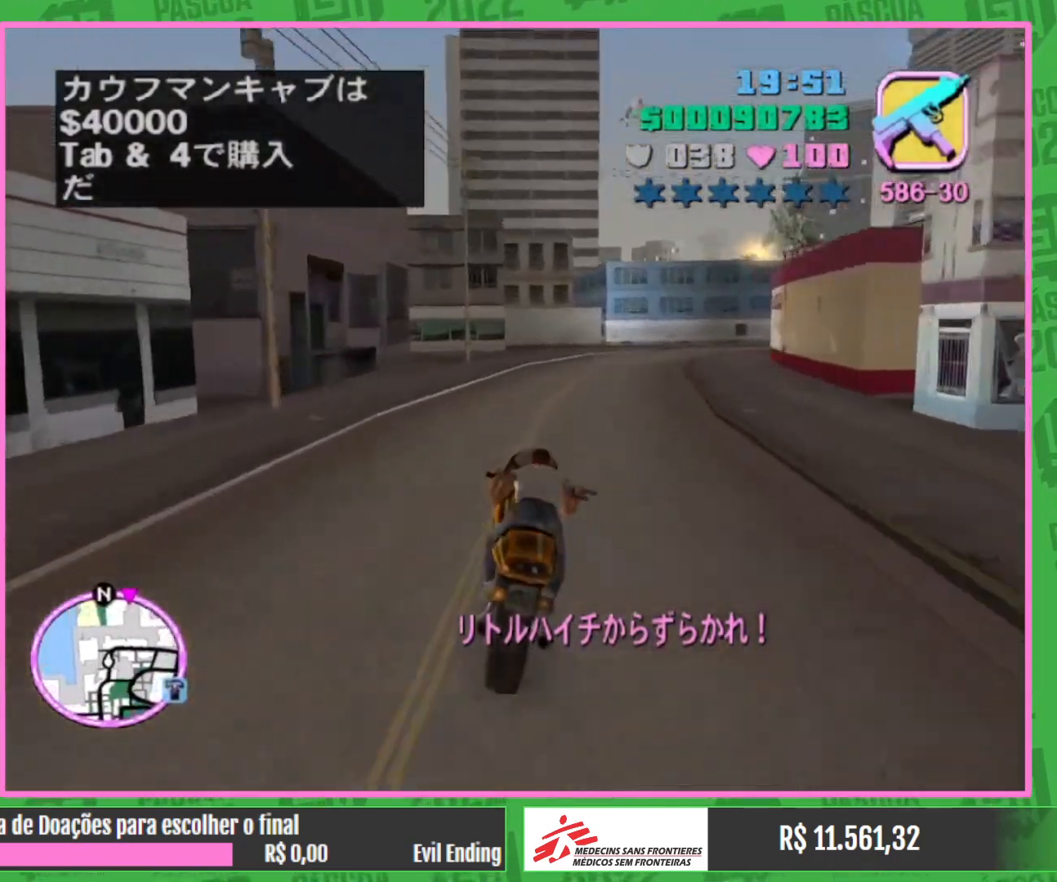
{"keys": [], "mouse": [], "events": [[17, "mouse_right", "up"], [183, "w", "up"]]}
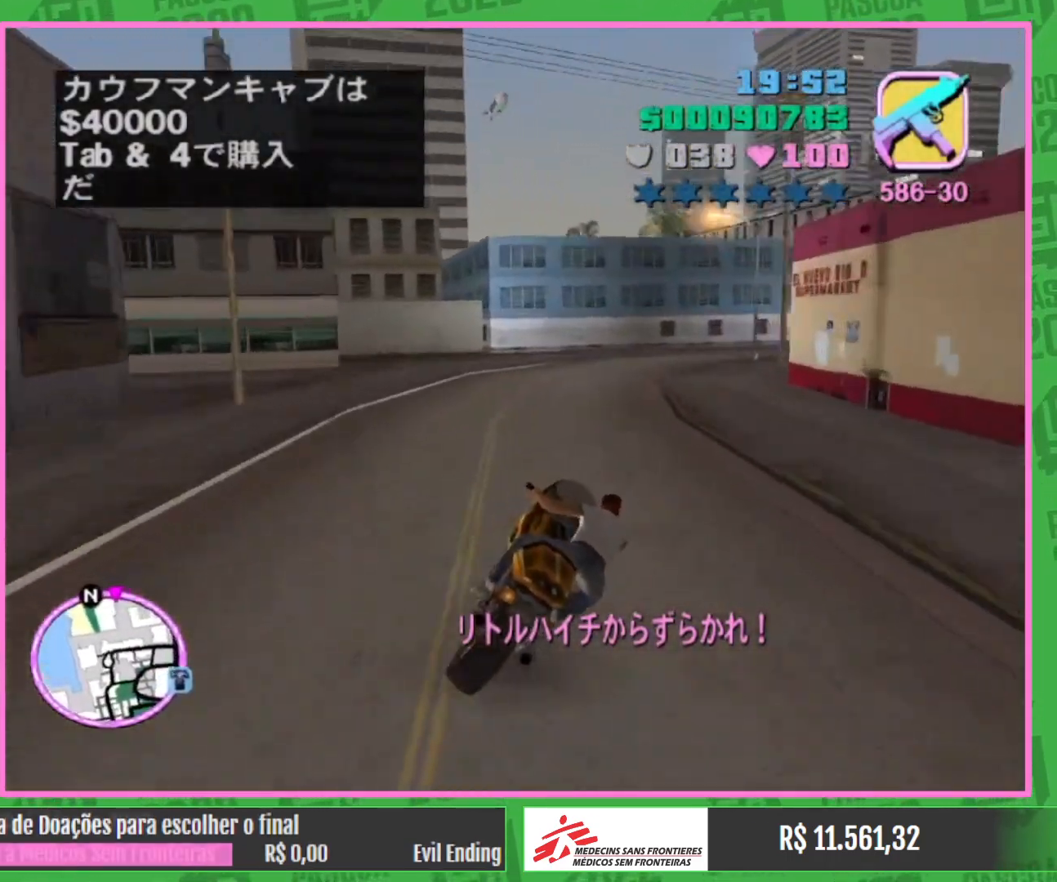
{"keys": [], "mouse": [], "events": []}
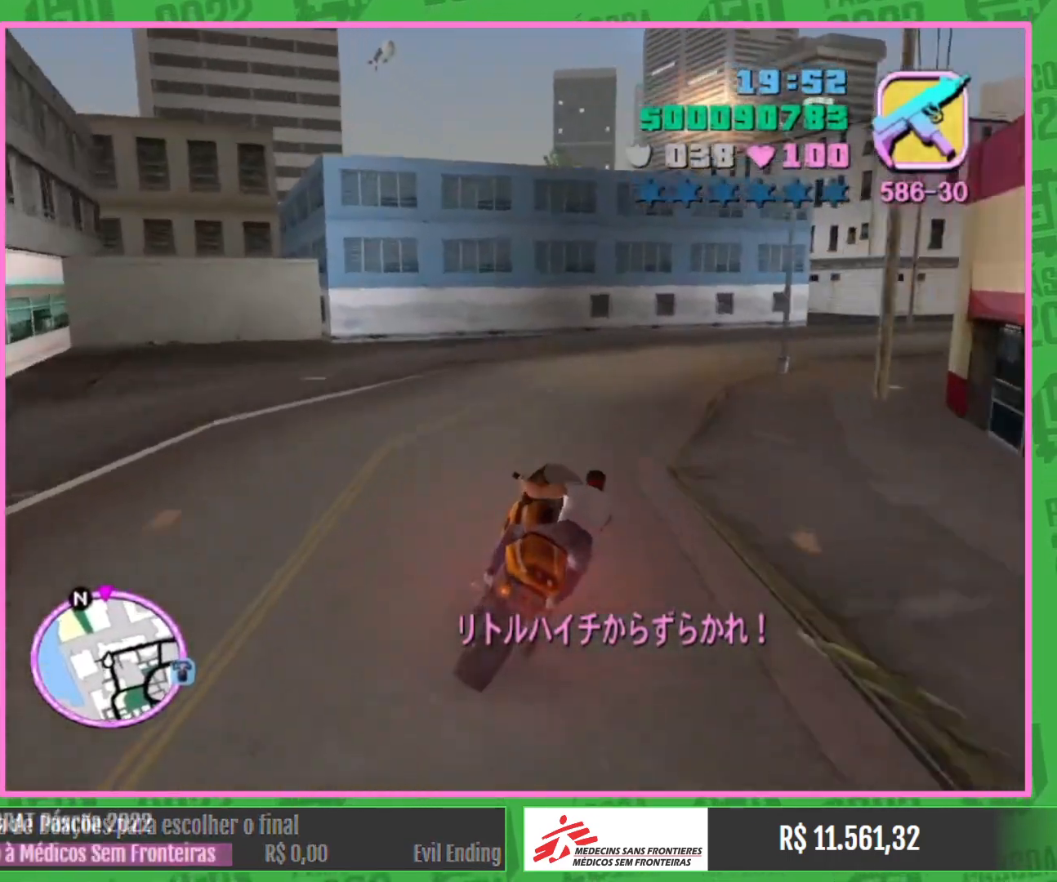
{"keys": ["w"], "mouse": [], "events": [[500, "w", "down"]]}
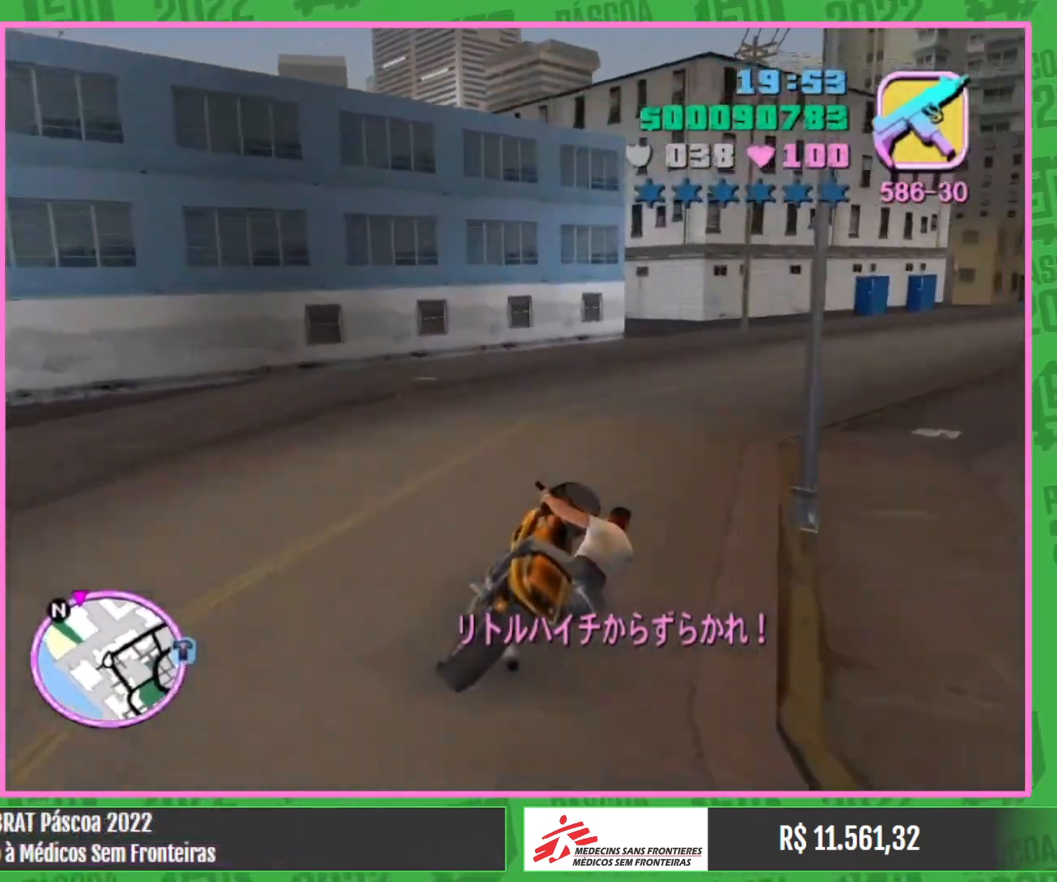
{"keys": [], "mouse": [], "events": [[150, "w", "up"]]}
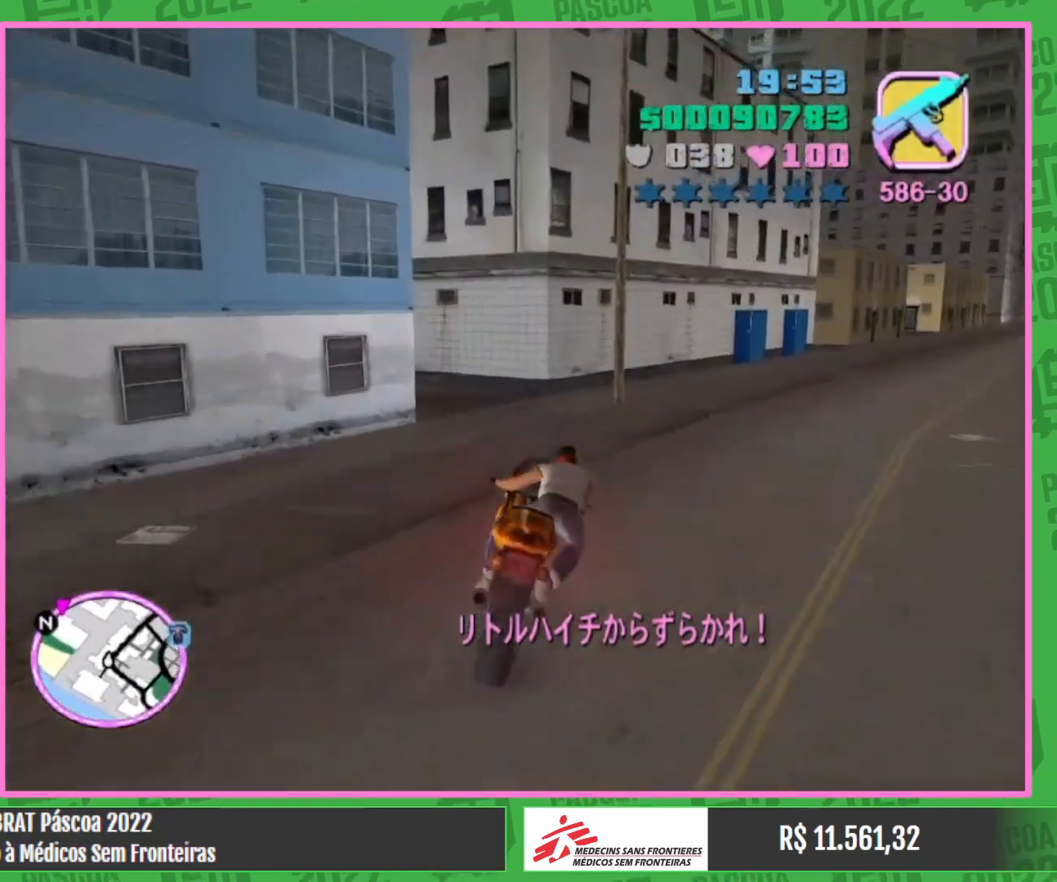
{"keys": [], "mouse": [], "events": []}
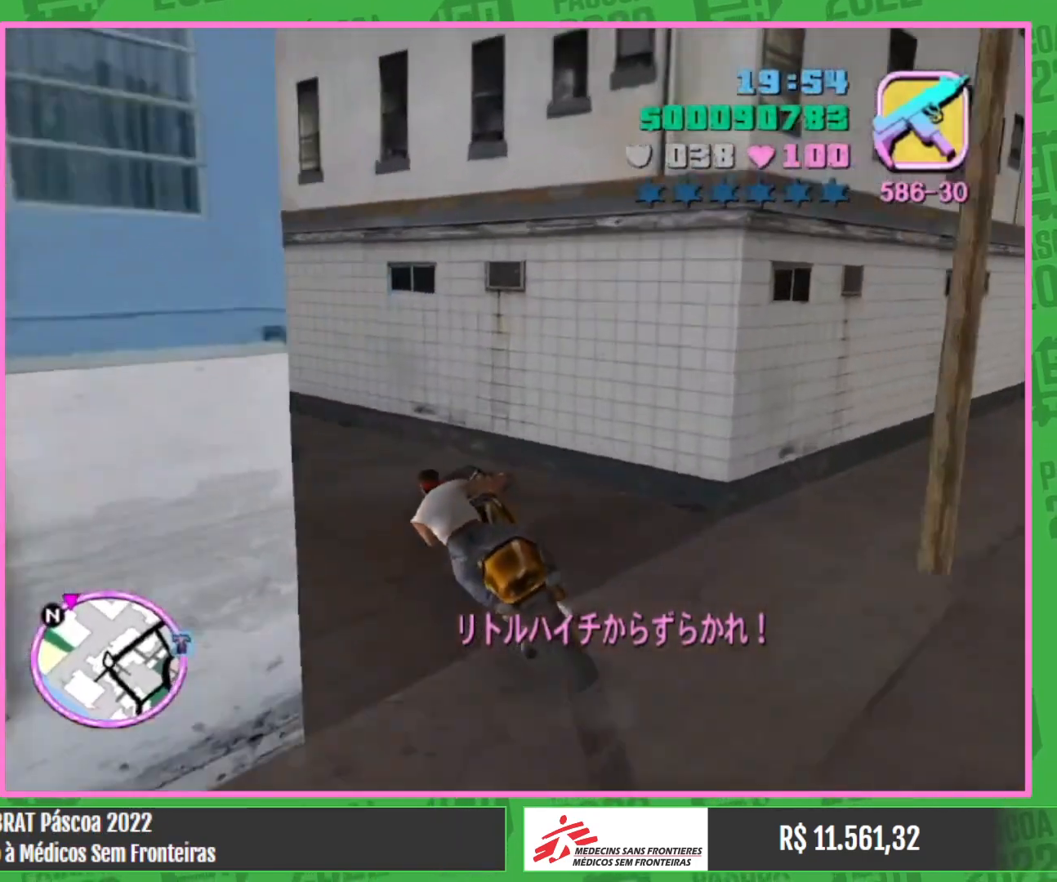
{"keys": ["w"], "mouse": [], "events": [[267, "w", "down"]]}
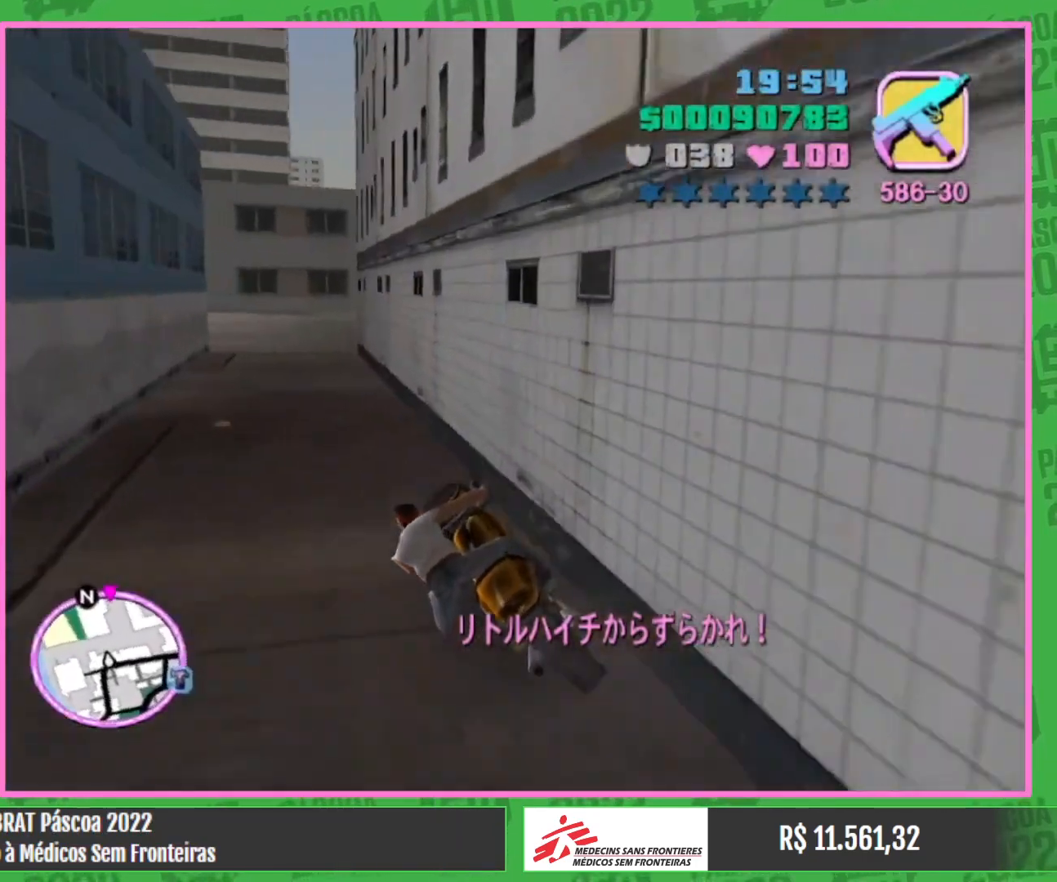
{"keys": ["w"], "mouse": [], "events": [[250, "mouse_right", "down"], [367, "mouse_right", "up"]]}
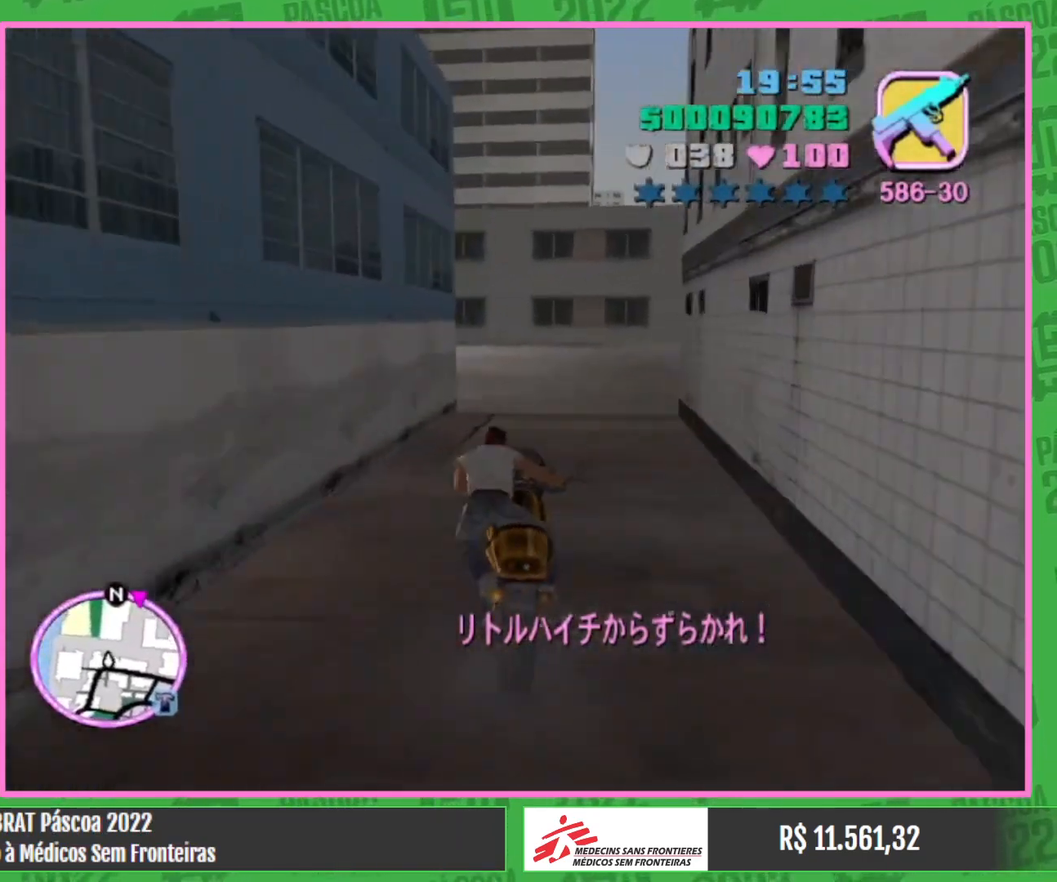
{"keys": ["w"], "mouse": [], "events": [[17, "mouse_right", "down"], [167, "mouse_right", "up"], [283, "w", "up"], [333, "mouse_right", "down"], [367, "w", "down"], [417, "mouse_right", "up"]]}
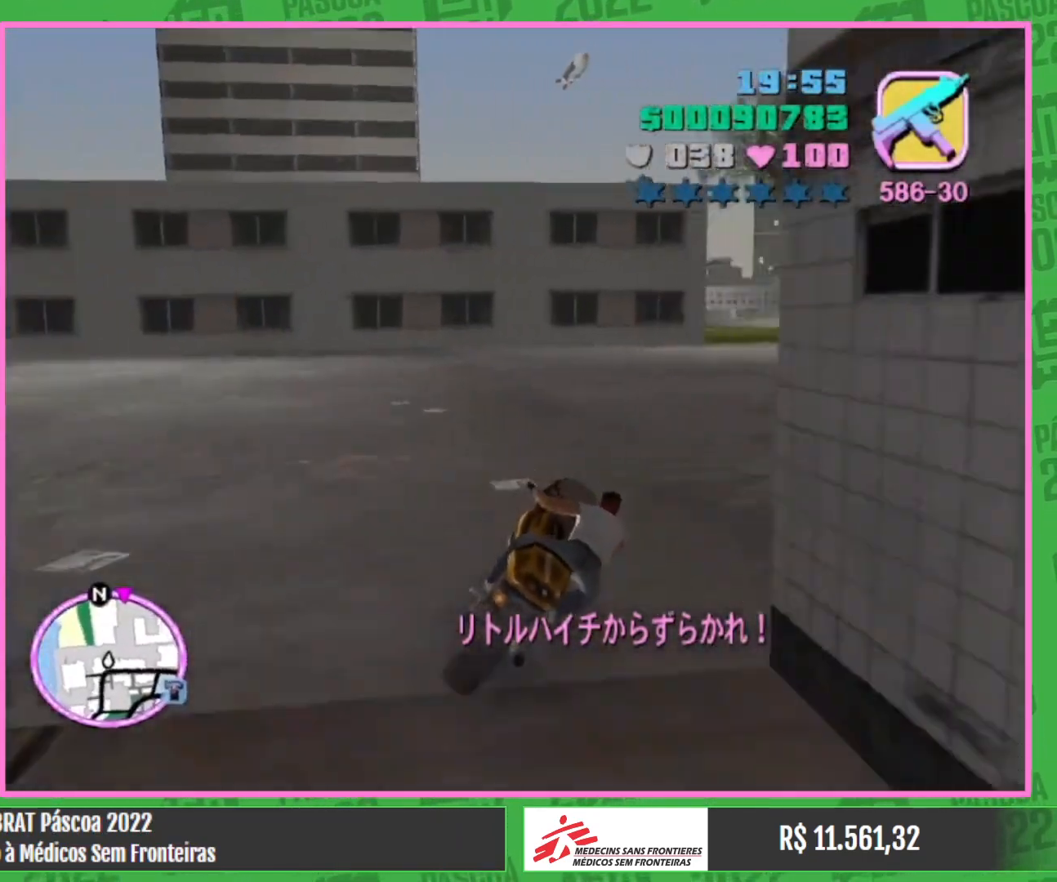
{"keys": ["w"], "mouse": [], "events": [[50, "mouse_right", "down"], [217, "mouse_right", "up"], [317, "mouse_right", "down"], [450, "mouse_right", "up"]]}
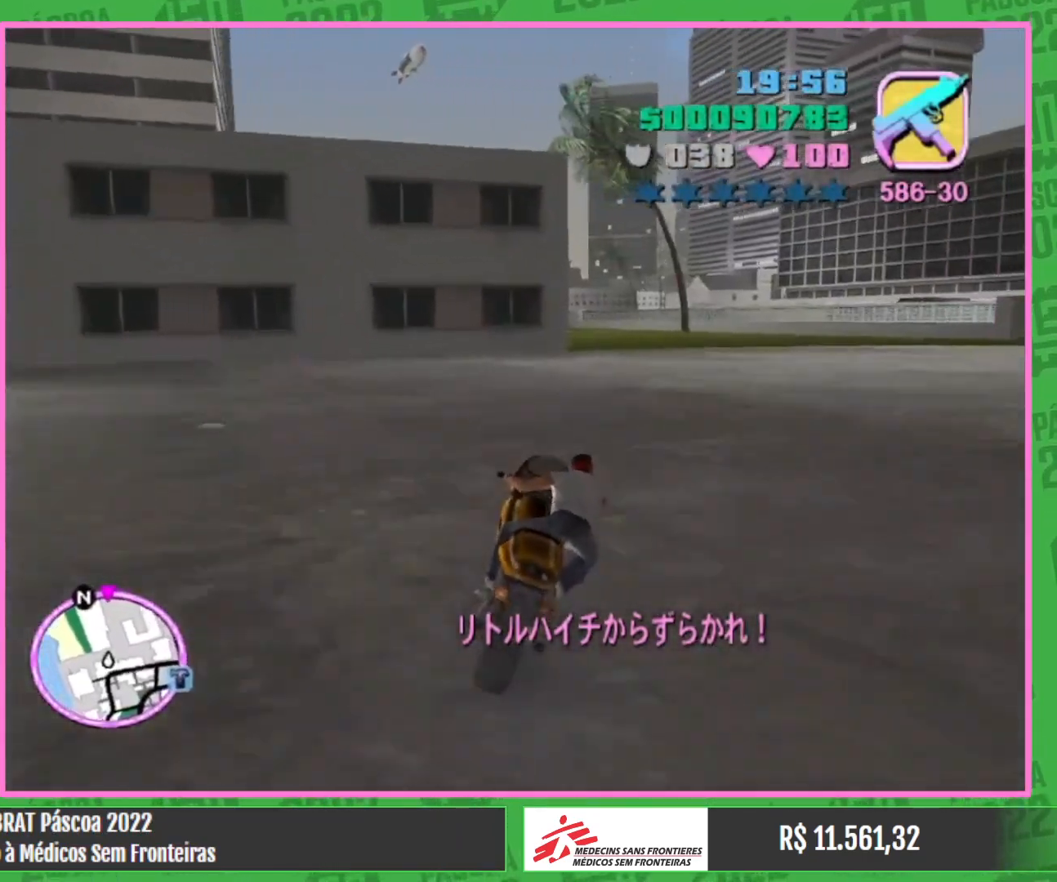
{"keys": ["w"], "mouse": ["right"], "events": [[17, "mouse_right", "down"], [133, "mouse_right", "up"], [233, "mouse_right", "down"], [350, "mouse_right", "up"], [450, "mouse_right", "down"]]}
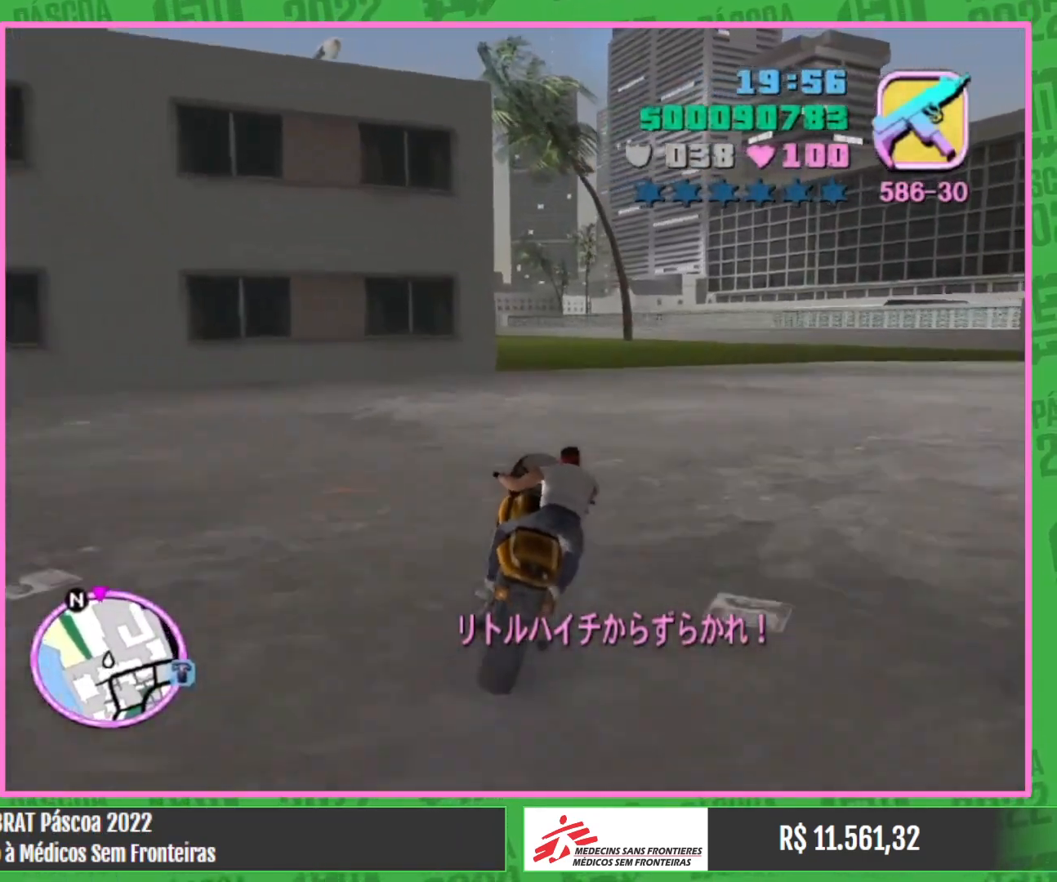
{"keys": ["w"], "mouse": ["right"], "events": [[50, "mouse_right", "up"], [150, "mouse_right", "down"], [267, "mouse_right", "up"], [317, "mouse_right", "down"], [417, "mouse_right", "up"], [483, "mouse_right", "down"]]}
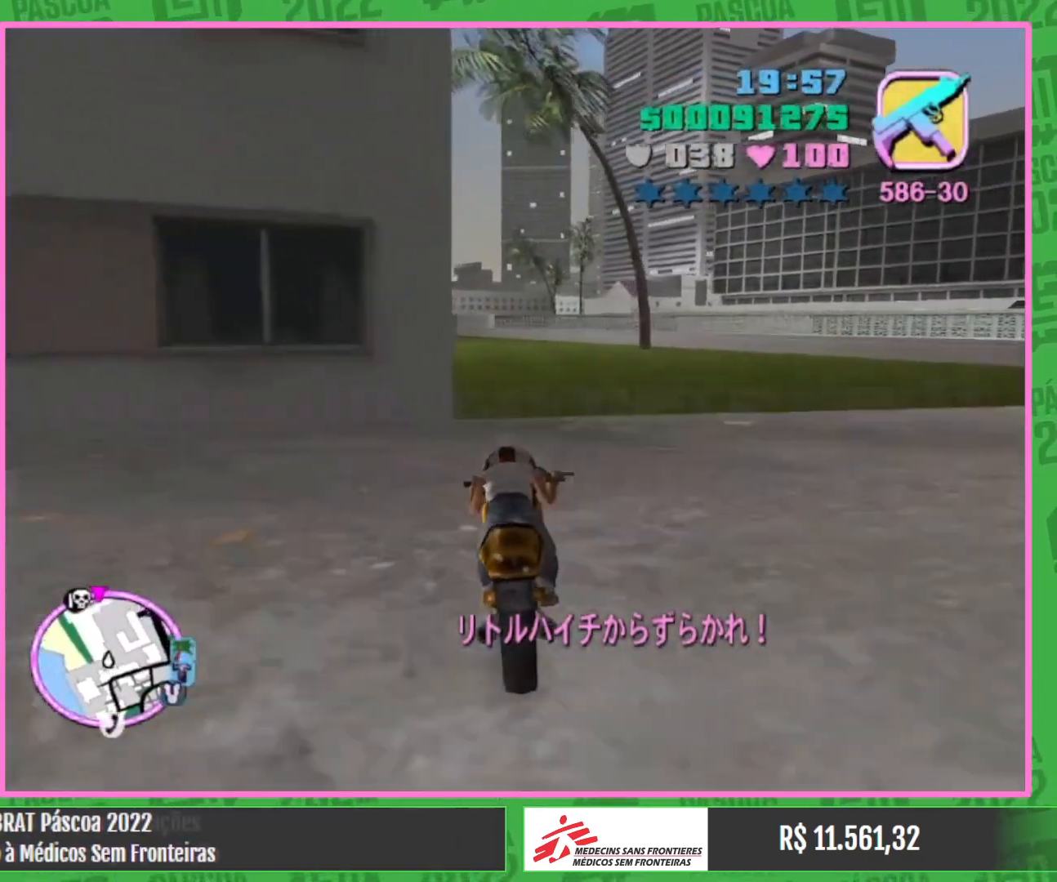
{"keys": ["w"], "mouse": [], "events": [[117, "mouse_right", "up"], [183, "mouse_right", "down"], [250, "mouse_right", "up"]]}
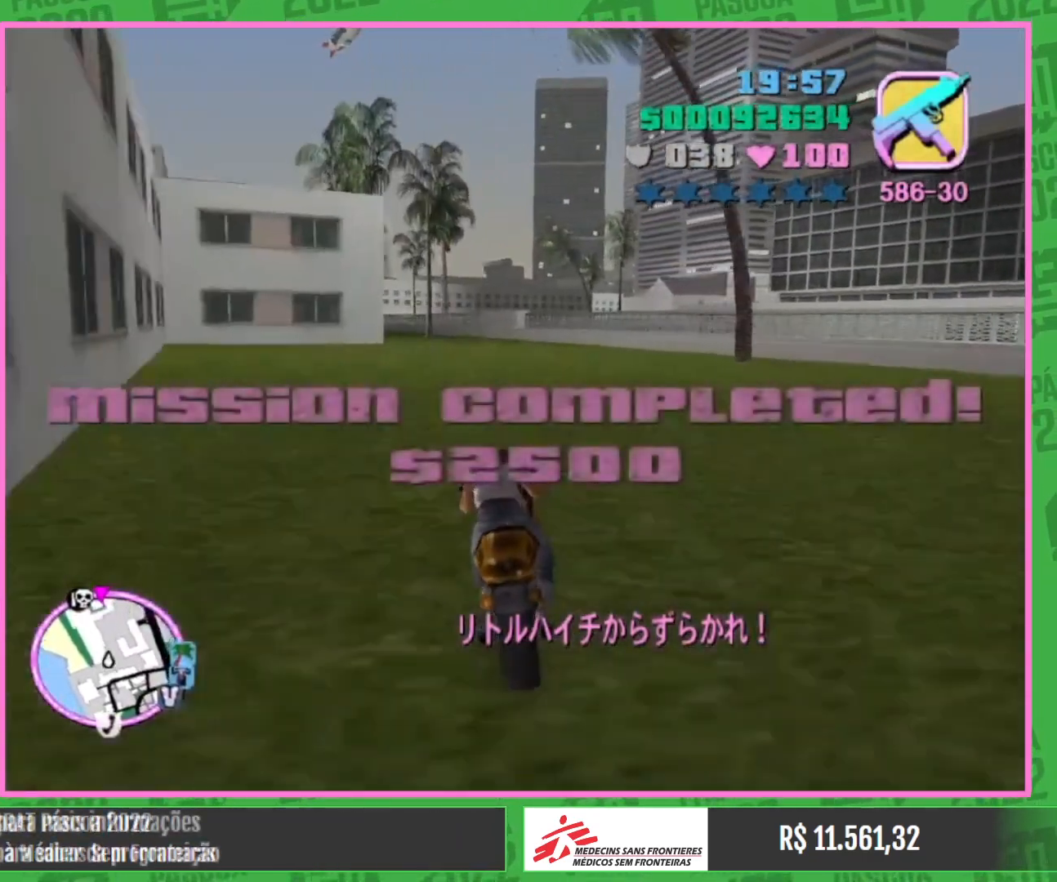
{"keys": [], "mouse": [], "events": [[283, "w", "up"]]}